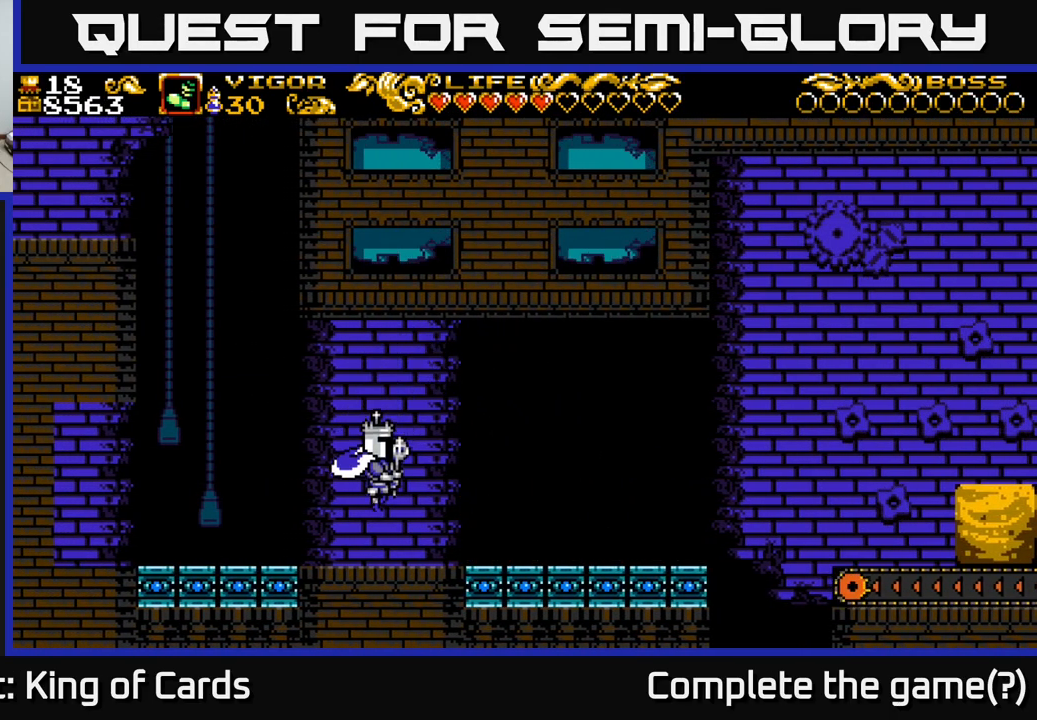
Gameplay with a controller (Xbox layout); each line is a JSON object with the inputs held at the frame after it. "events" lists button and stick changes between this image and that frame as [ms after this image, input, new state], when the widget could be followed in between. Not read: left_stick.
{"buttons": ["A", "DPAD_RIGHT"], "right_stick": "center", "events": [[66, "DPAD_RIGHT", "down"], [333, "A", "down"]]}
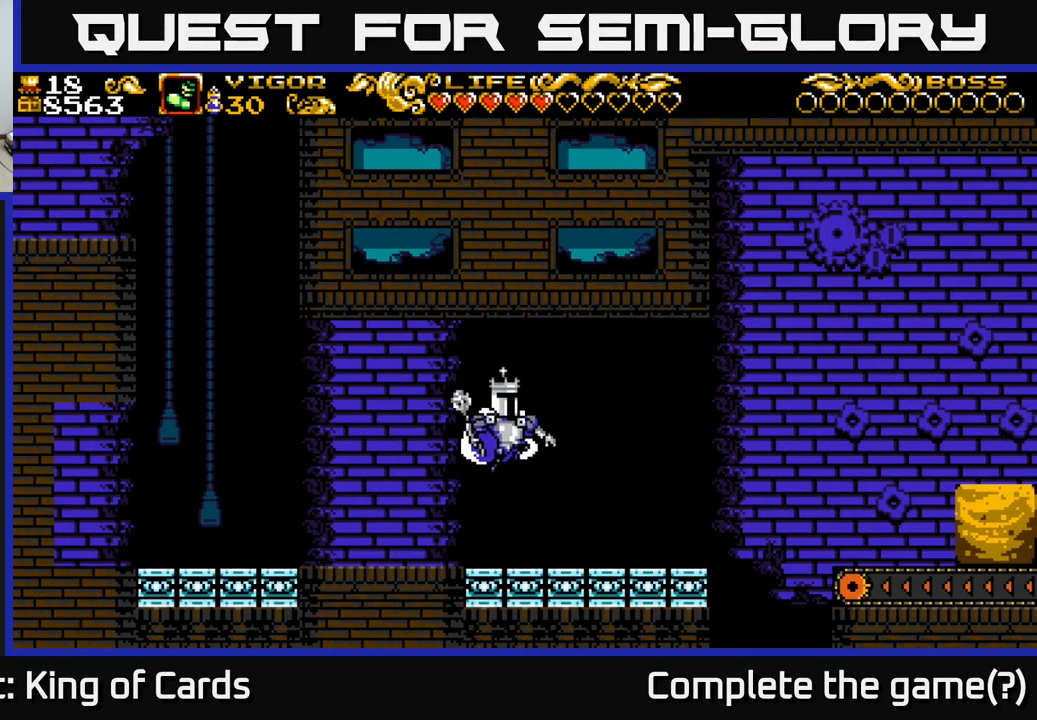
{"buttons": ["A", "X", "DPAD_LEFT"], "right_stick": "center", "events": [[266, "X", "down"], [416, "DPAD_RIGHT", "up"], [450, "DPAD_LEFT", "down"]]}
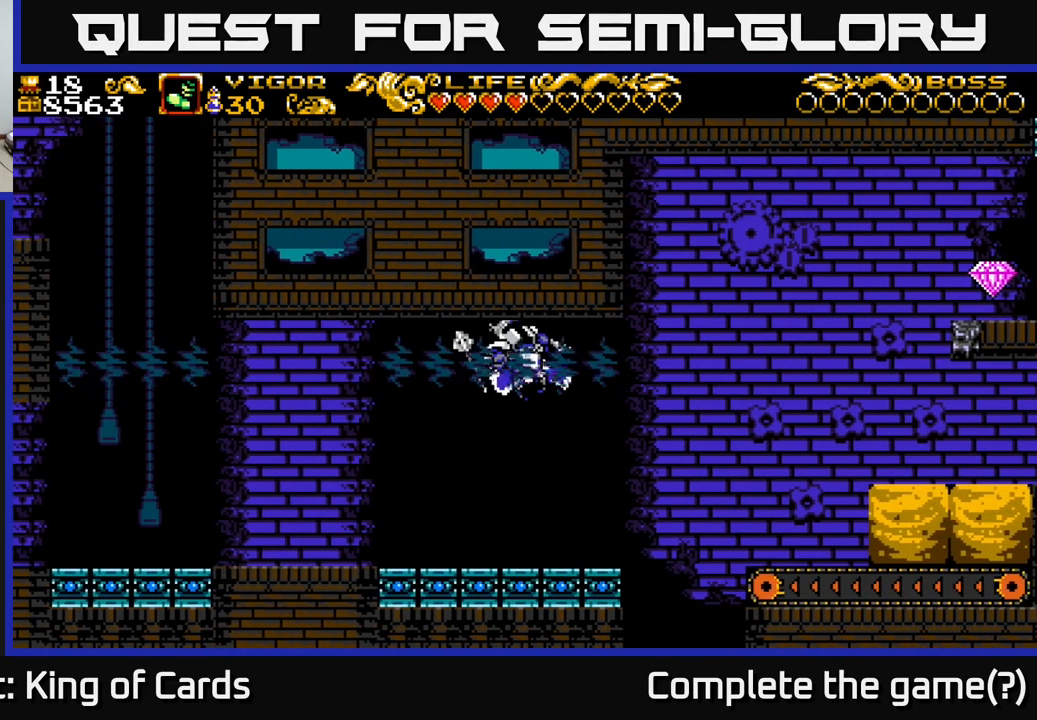
{"buttons": ["DPAD_RIGHT"], "right_stick": "center", "events": [[216, "X", "up"], [250, "A", "up"], [300, "DPAD_LEFT", "up"], [366, "DPAD_RIGHT", "down"]]}
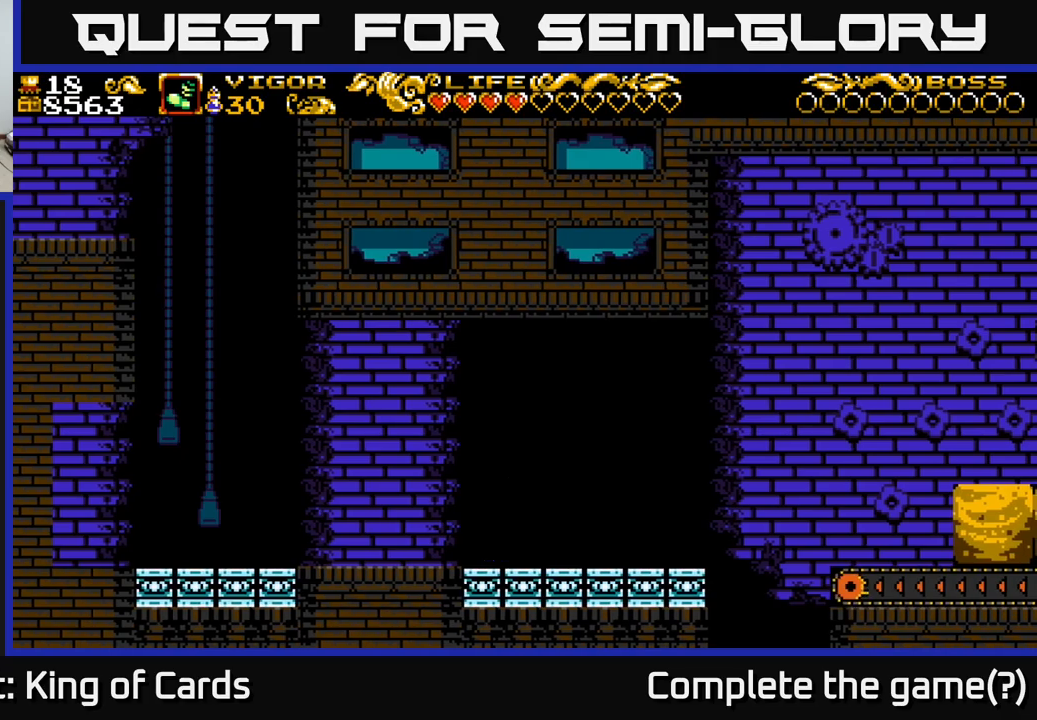
{"buttons": ["A", "DPAD_RIGHT"], "right_stick": "center", "events": [[167, "A", "down"]]}
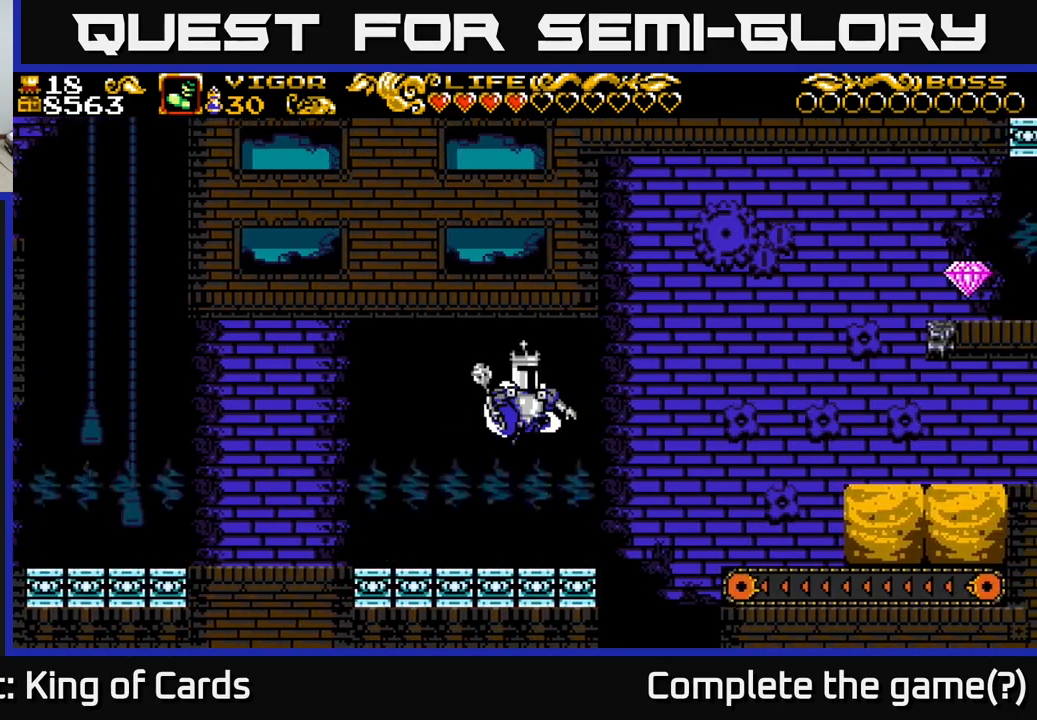
{"buttons": ["DPAD_RIGHT"], "right_stick": "center", "events": [[33, "X", "down"], [467, "X", "up"], [483, "A", "up"]]}
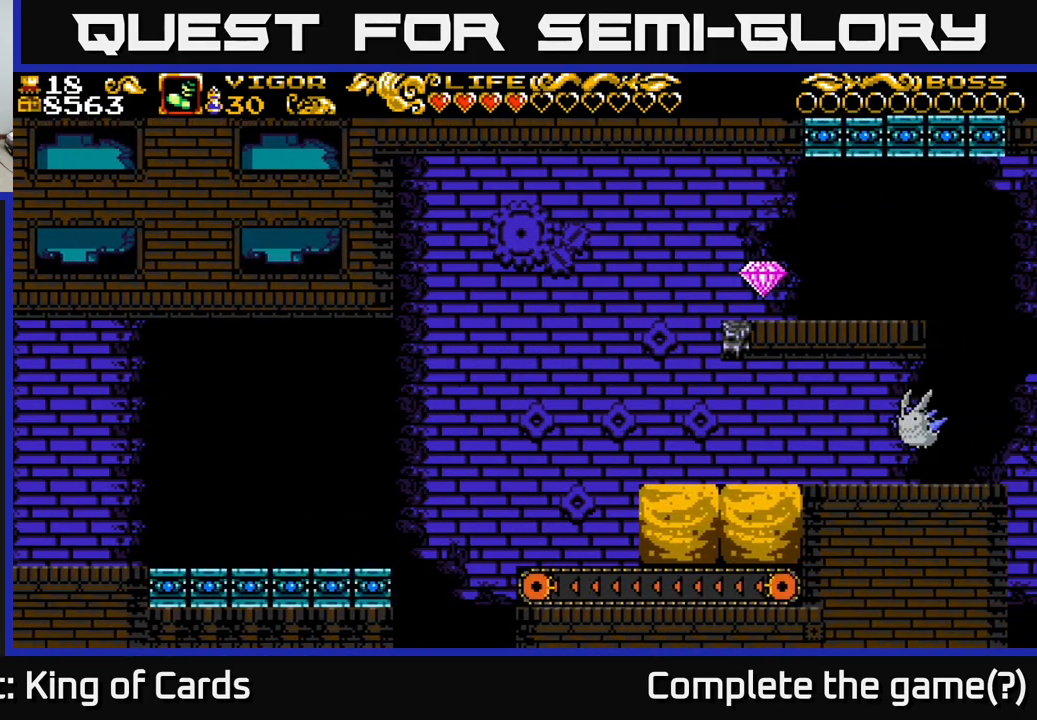
{"buttons": ["A"], "right_stick": "center", "events": [[250, "DPAD_RIGHT", "up"], [450, "A", "down"]]}
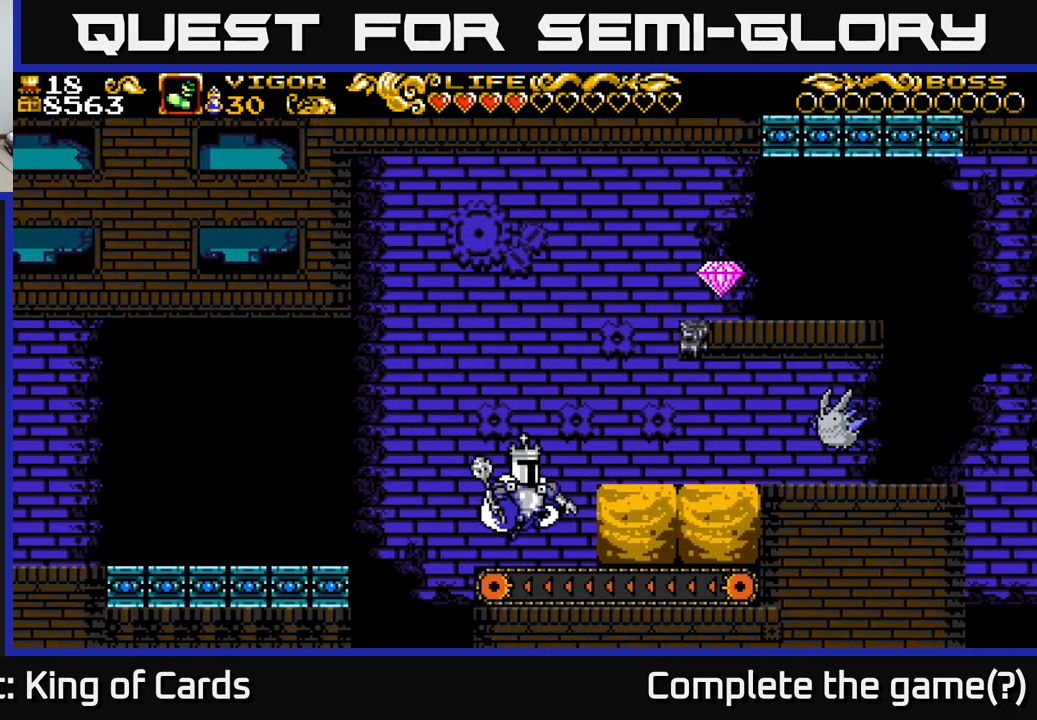
{"buttons": [], "right_stick": "center", "events": [[17, "DPAD_RIGHT", "down"], [167, "A", "up"], [300, "DPAD_RIGHT", "up"]]}
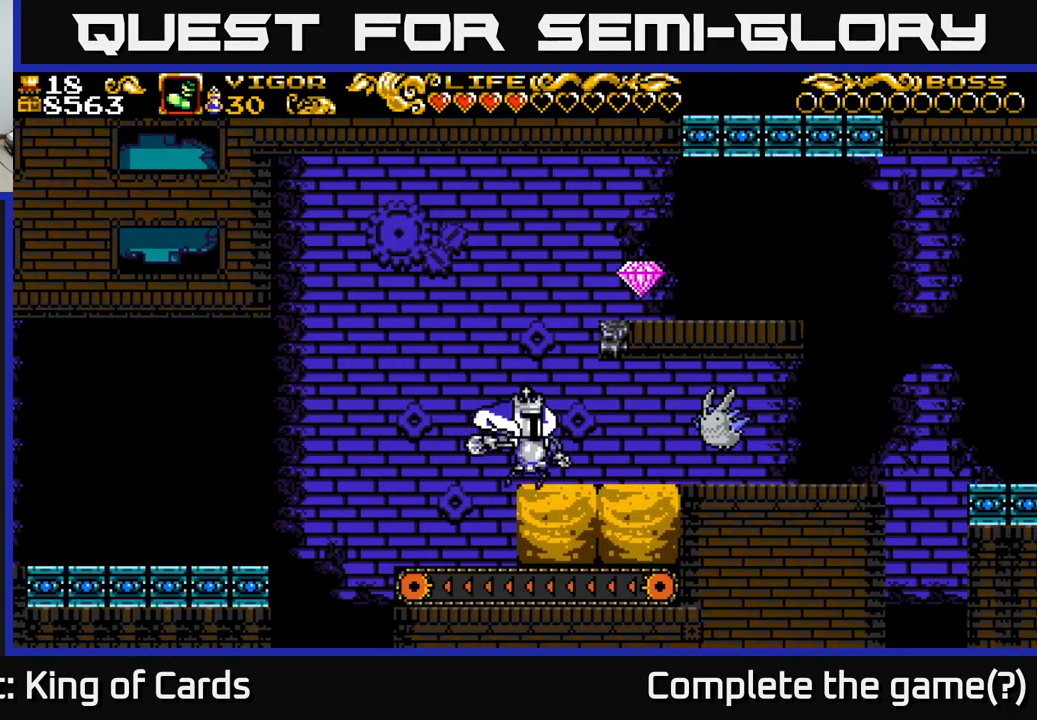
{"buttons": ["DPAD_RIGHT"], "right_stick": "center", "events": [[17, "DPAD_RIGHT", "down"], [67, "X", "down"], [150, "X", "up"]]}
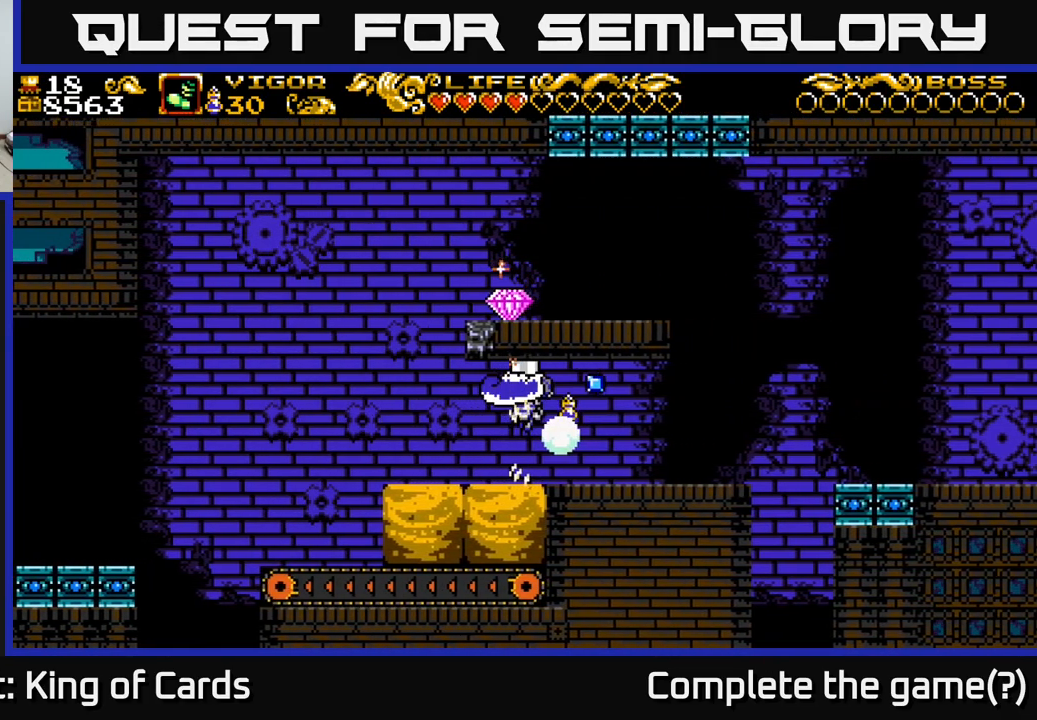
{"buttons": ["DPAD_RIGHT"], "right_stick": "center", "events": [[17, "DPAD_RIGHT", "up"], [67, "DPAD_LEFT", "down"], [367, "DPAD_LEFT", "up"], [500, "DPAD_RIGHT", "down"]]}
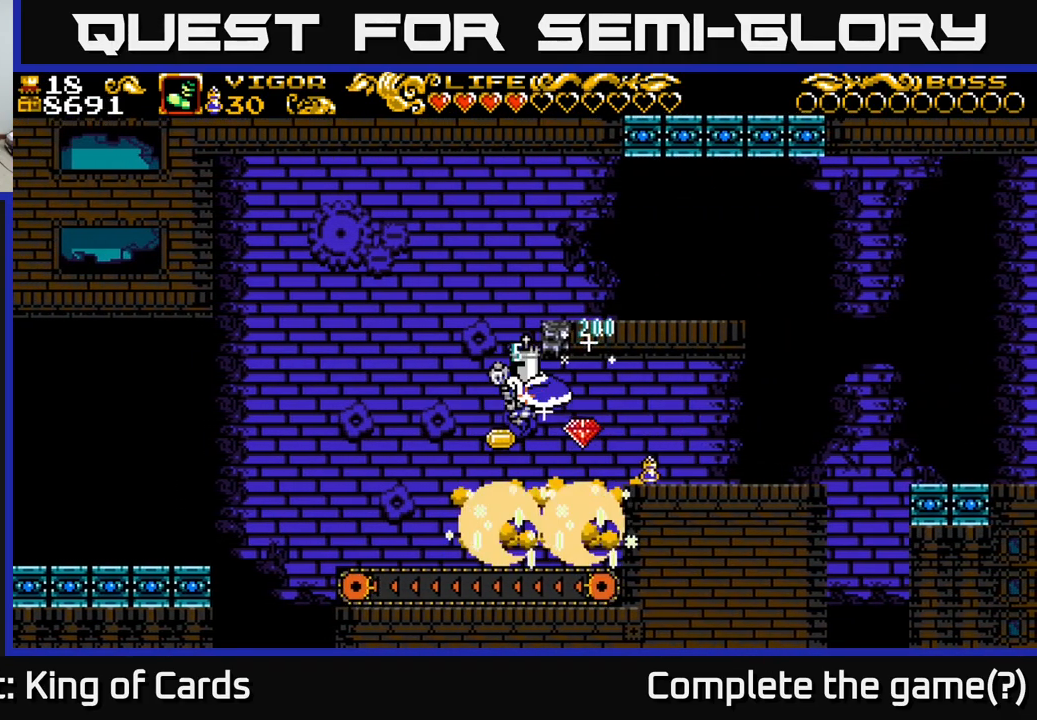
{"buttons": ["DPAD_RIGHT"], "right_stick": "center", "events": []}
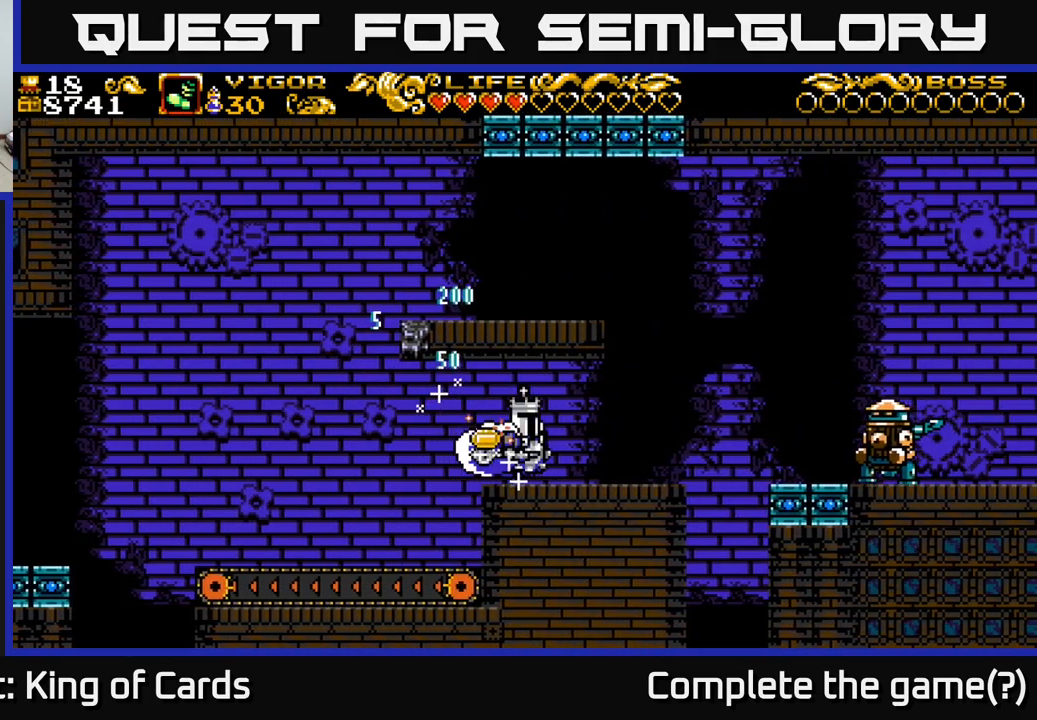
{"buttons": ["DPAD_RIGHT"], "right_stick": "center", "events": []}
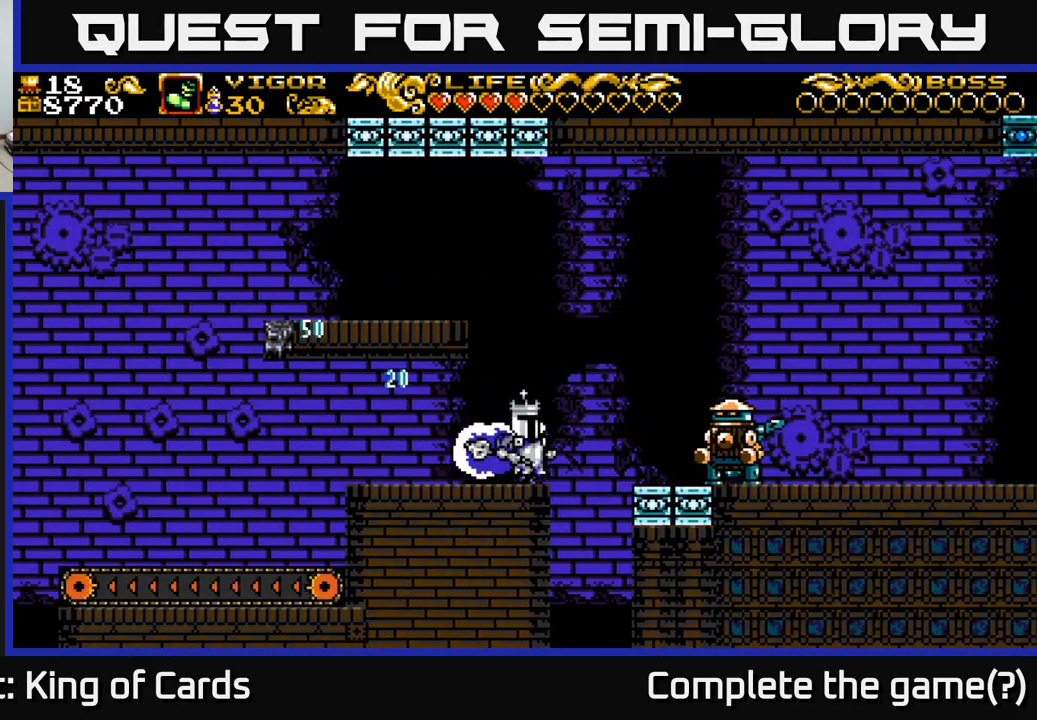
{"buttons": ["A", "DPAD_LEFT"], "right_stick": "center", "events": [[33, "A", "down"], [100, "X", "down"], [167, "A", "up"], [200, "A", "down"], [300, "X", "up"], [333, "DPAD_RIGHT", "up"], [367, "DPAD_LEFT", "down"]]}
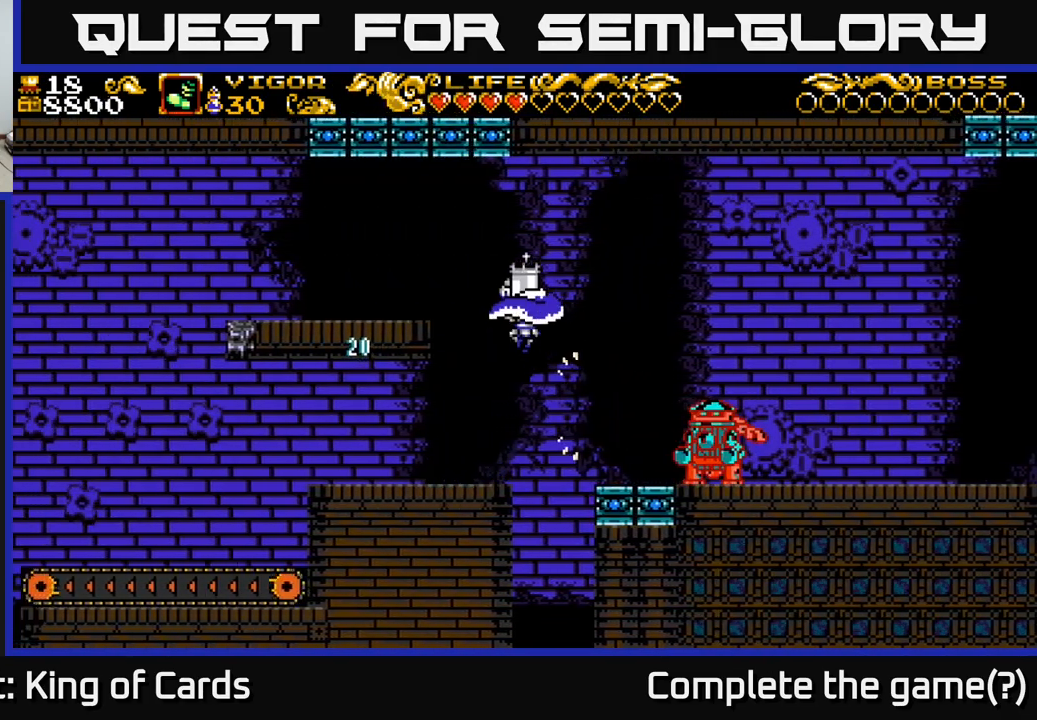
{"buttons": [], "right_stick": "center", "events": [[17, "A", "up"], [400, "DPAD_LEFT", "up"]]}
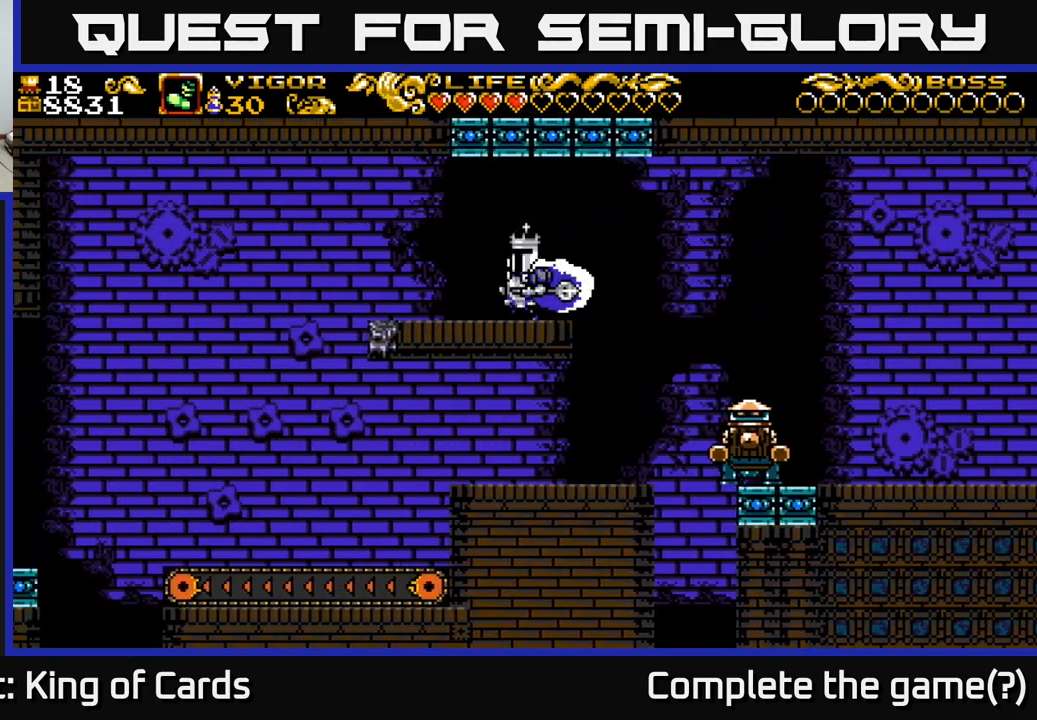
{"buttons": ["DPAD_LEFT"], "right_stick": "center", "events": [[350, "DPAD_LEFT", "down"]]}
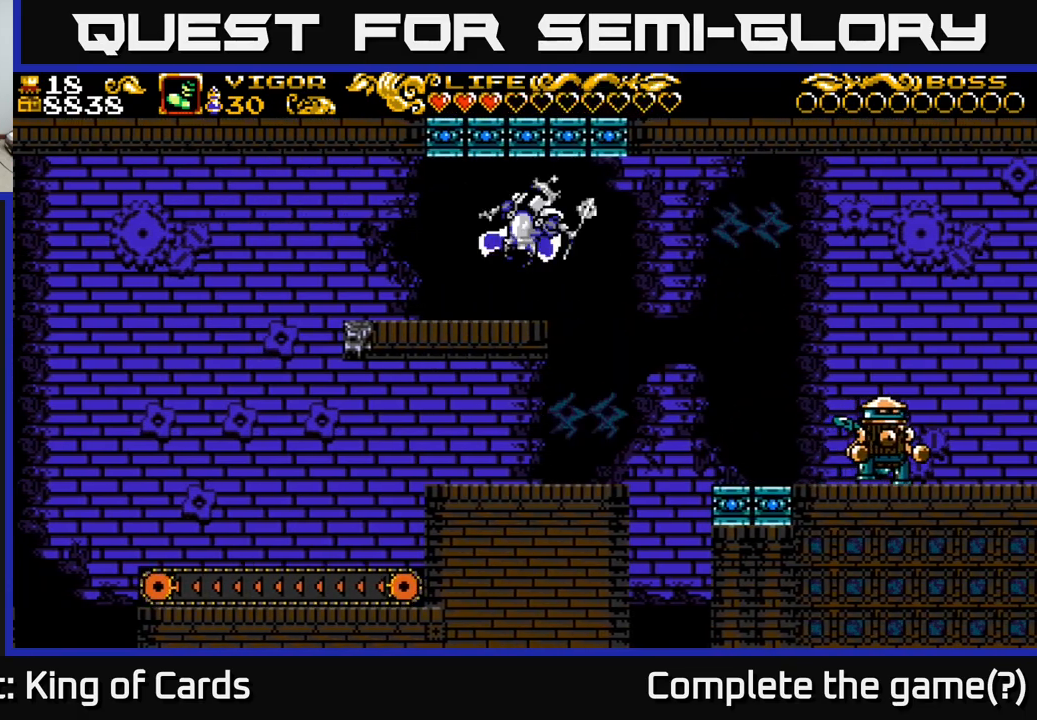
{"buttons": ["DPAD_LEFT"], "right_stick": "center", "events": [[67, "DPAD_LEFT", "up"], [284, "DPAD_RIGHT", "down"], [384, "DPAD_RIGHT", "up"], [400, "DPAD_LEFT", "down"]]}
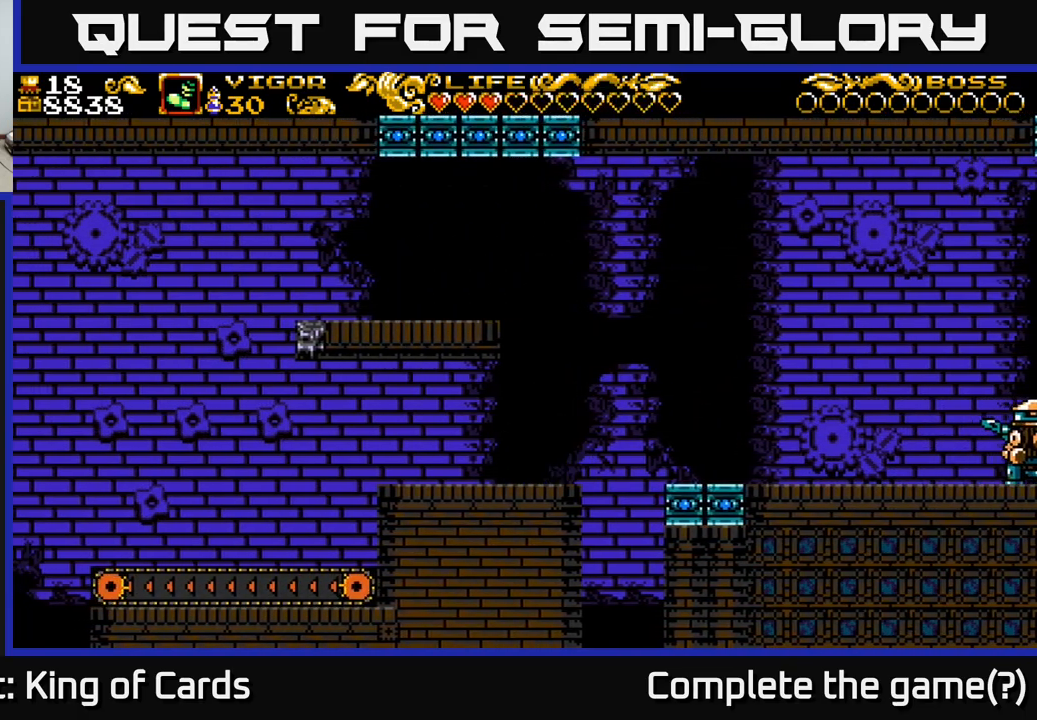
{"buttons": ["DPAD_RIGHT"], "right_stick": "center", "events": [[134, "DPAD_LEFT", "up"], [184, "DPAD_RIGHT", "down"]]}
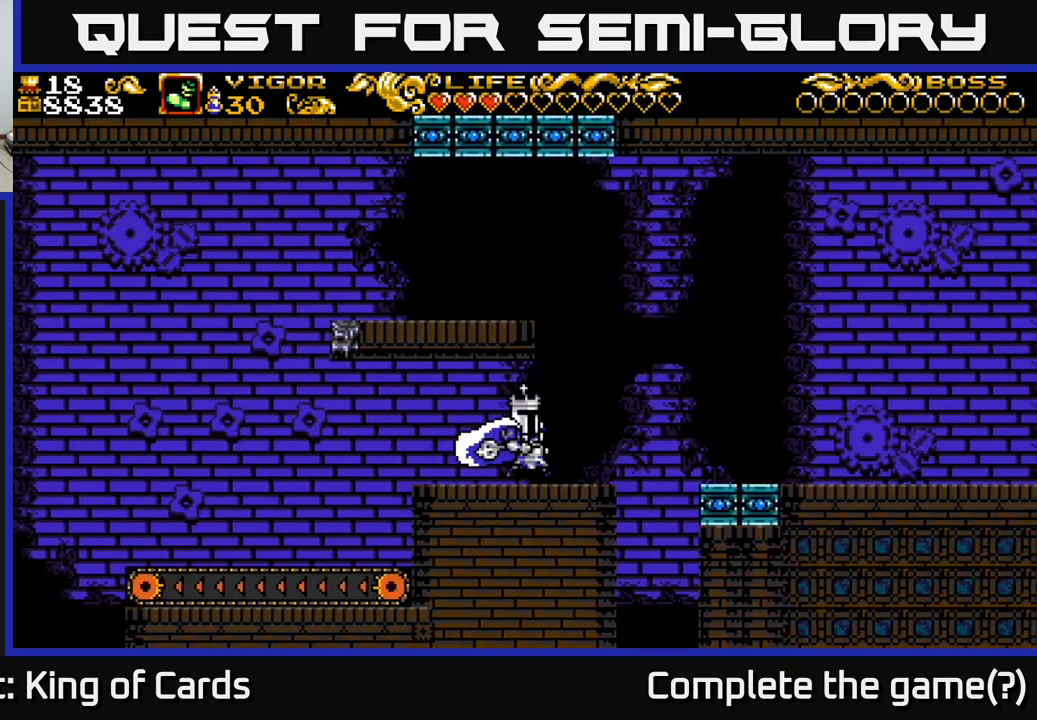
{"buttons": ["DPAD_RIGHT"], "right_stick": "center", "events": [[167, "A", "down"], [434, "A", "up"]]}
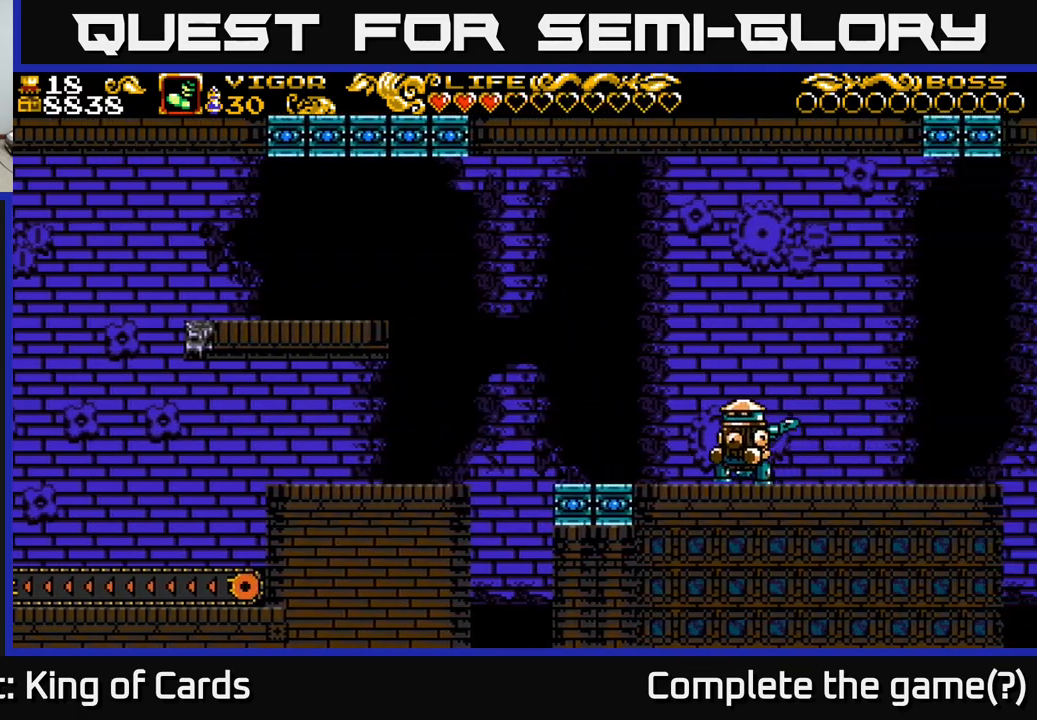
{"buttons": ["DPAD_RIGHT"], "right_stick": "center", "events": [[250, "X", "down"], [350, "X", "up"]]}
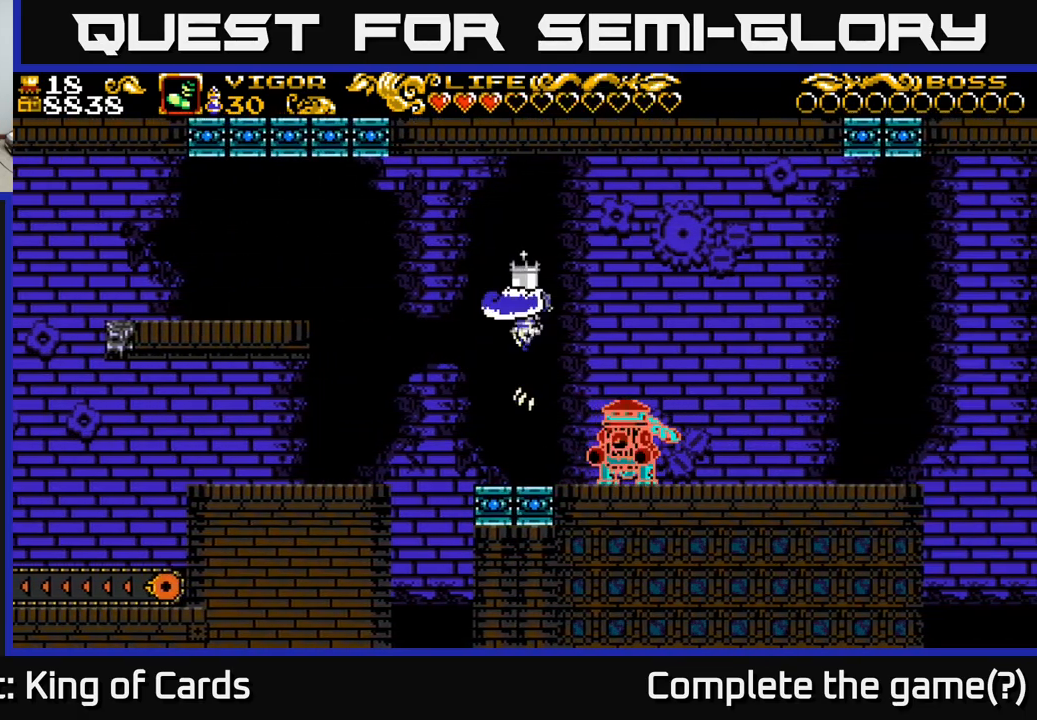
{"buttons": ["DPAD_RIGHT"], "right_stick": "center", "events": []}
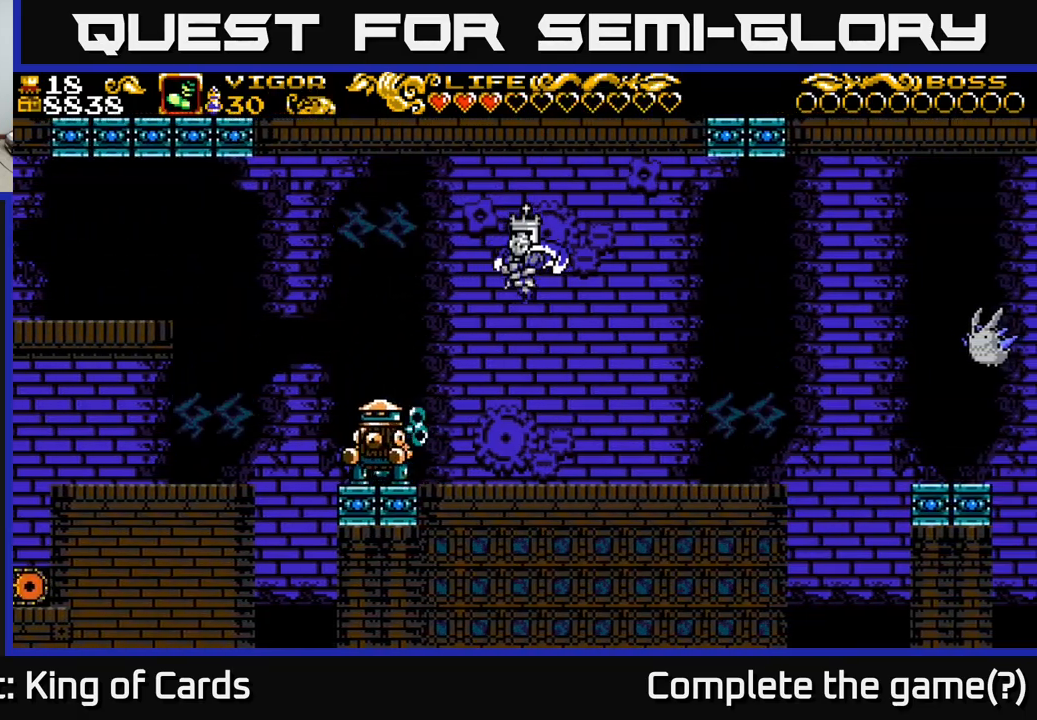
{"buttons": ["X", "DPAD_LEFT"], "right_stick": "center", "events": [[250, "DPAD_RIGHT", "up"], [300, "DPAD_LEFT", "down"], [417, "X", "down"]]}
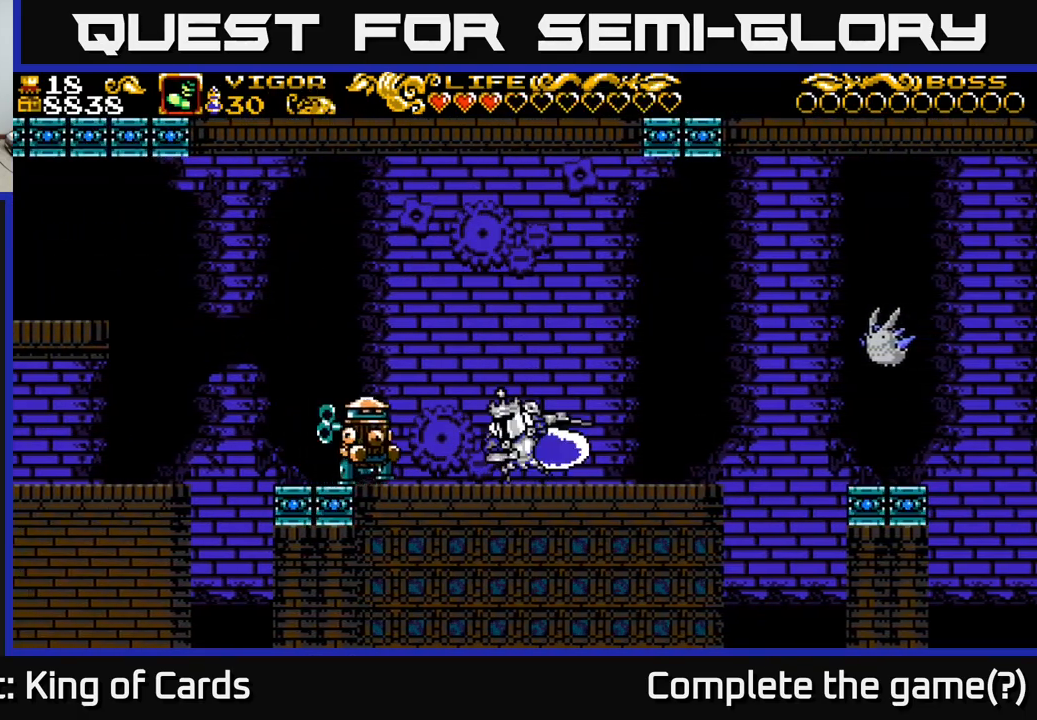
{"buttons": [], "right_stick": "center", "events": [[50, "X", "up"], [134, "DPAD_LEFT", "up"]]}
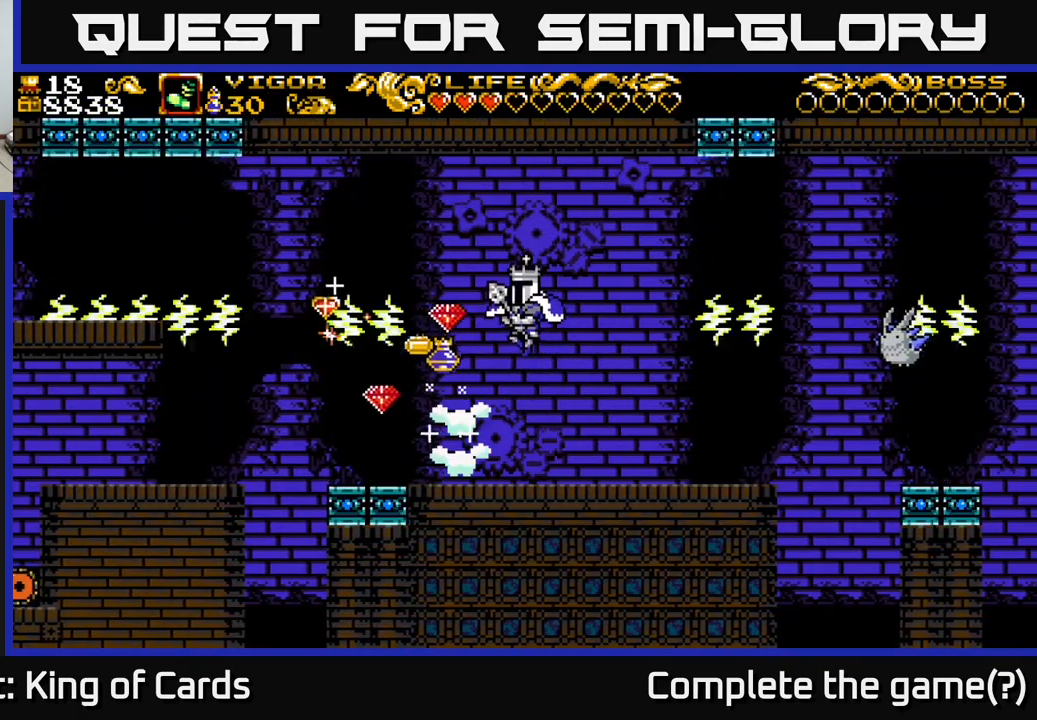
{"buttons": ["DPAD_LEFT"], "right_stick": "center", "events": [[167, "DPAD_LEFT", "down"]]}
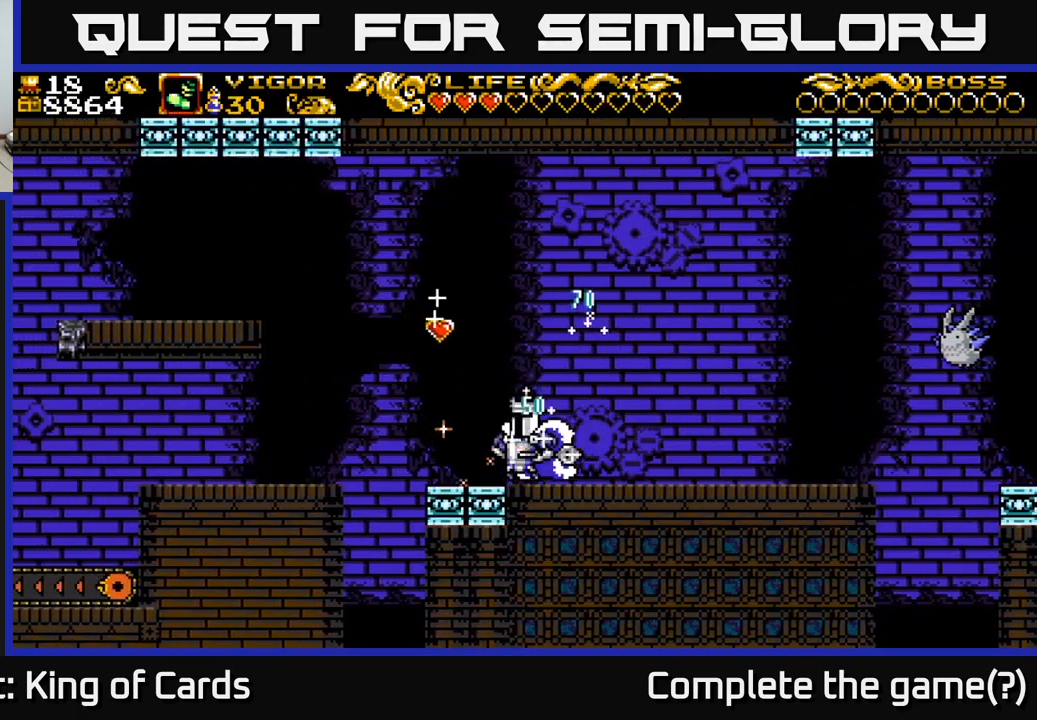
{"buttons": ["DPAD_RIGHT"], "right_stick": "center", "events": [[100, "A", "down"], [217, "DPAD_LEFT", "up"], [234, "DPAD_RIGHT", "down"], [334, "A", "up"]]}
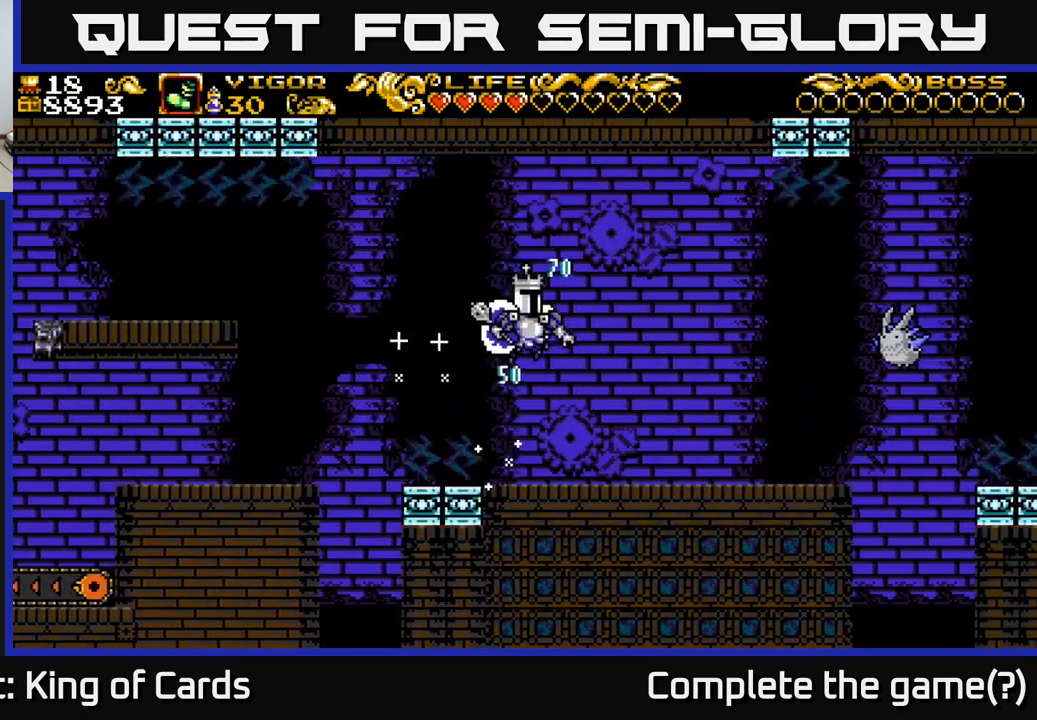
{"buttons": ["A", "DPAD_RIGHT"], "right_stick": "center", "events": [[500, "A", "down"]]}
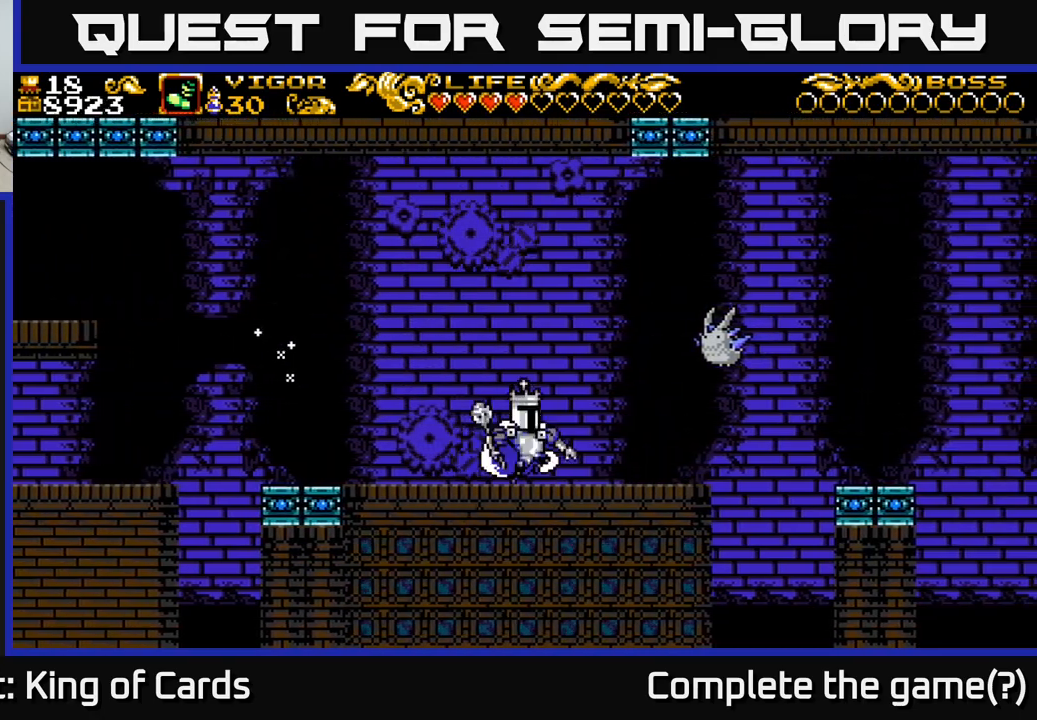
{"buttons": ["DPAD_LEFT"], "right_stick": "center", "events": [[133, "X", "down"], [183, "A", "up"], [233, "X", "up"], [366, "DPAD_RIGHT", "up"], [433, "DPAD_LEFT", "down"]]}
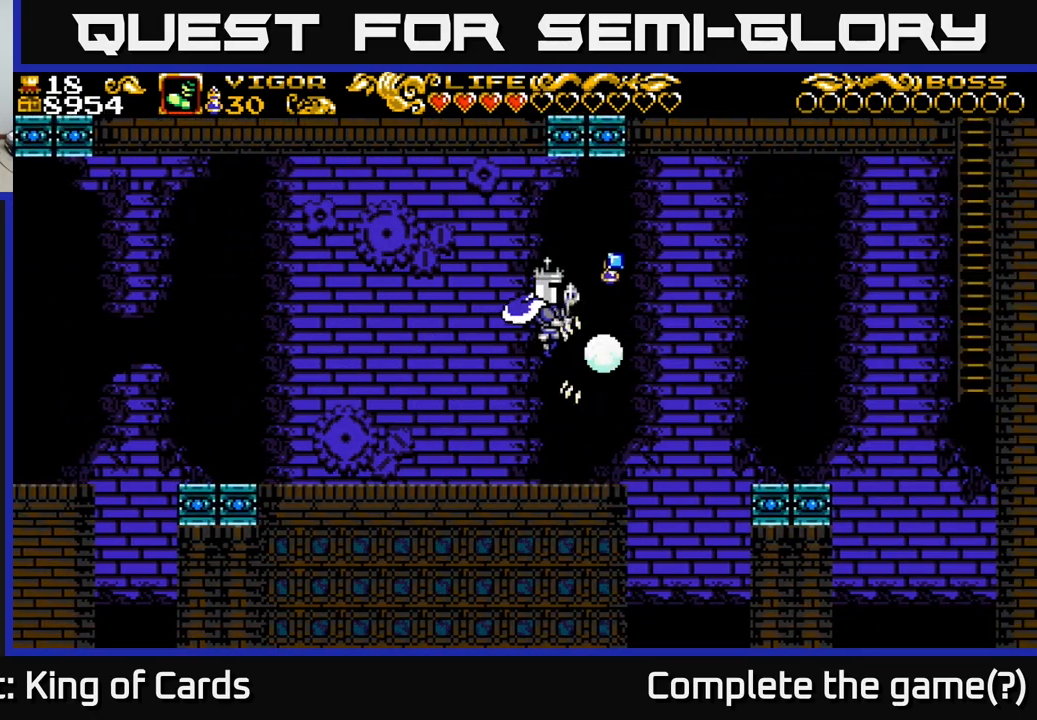
{"buttons": ["DPAD_RIGHT"], "right_stick": "center", "events": [[350, "DPAD_LEFT", "up"], [400, "DPAD_RIGHT", "down"]]}
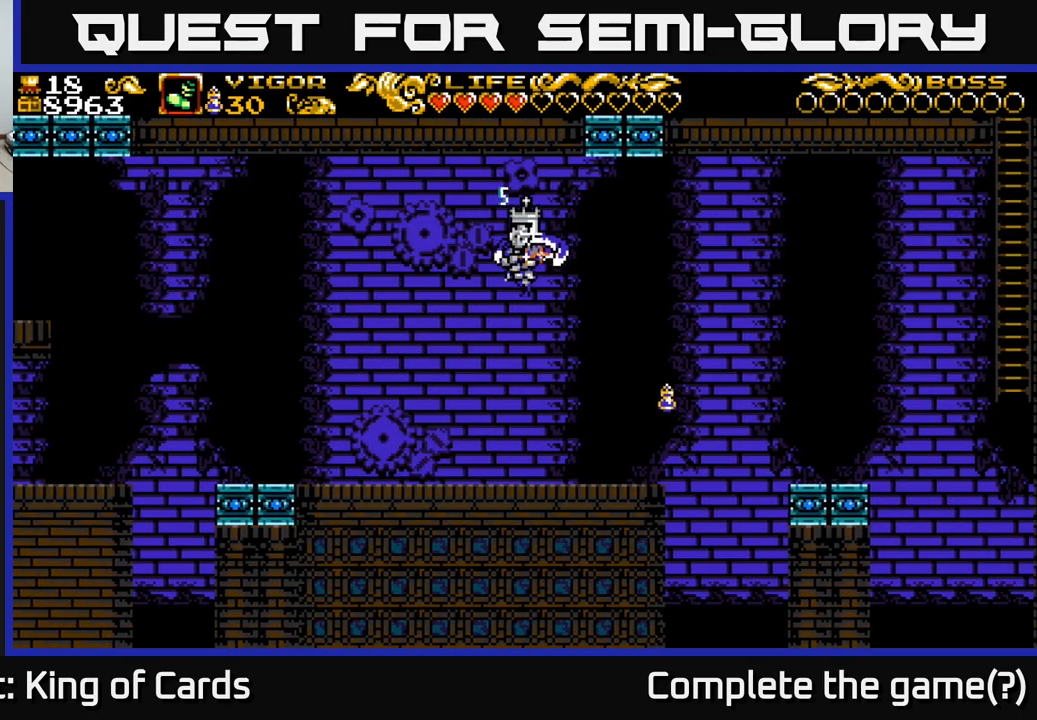
{"buttons": ["A", "DPAD_RIGHT"], "right_stick": "center", "events": [[416, "A", "down"]]}
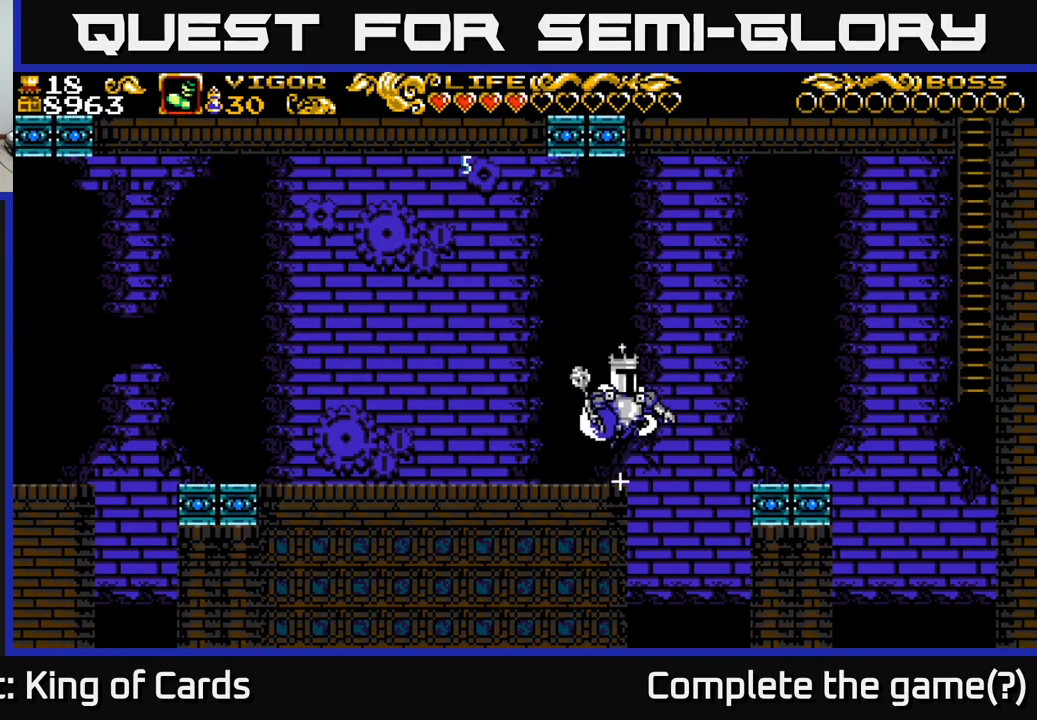
{"buttons": ["DPAD_RIGHT"], "right_stick": "center", "events": [[66, "A", "up"]]}
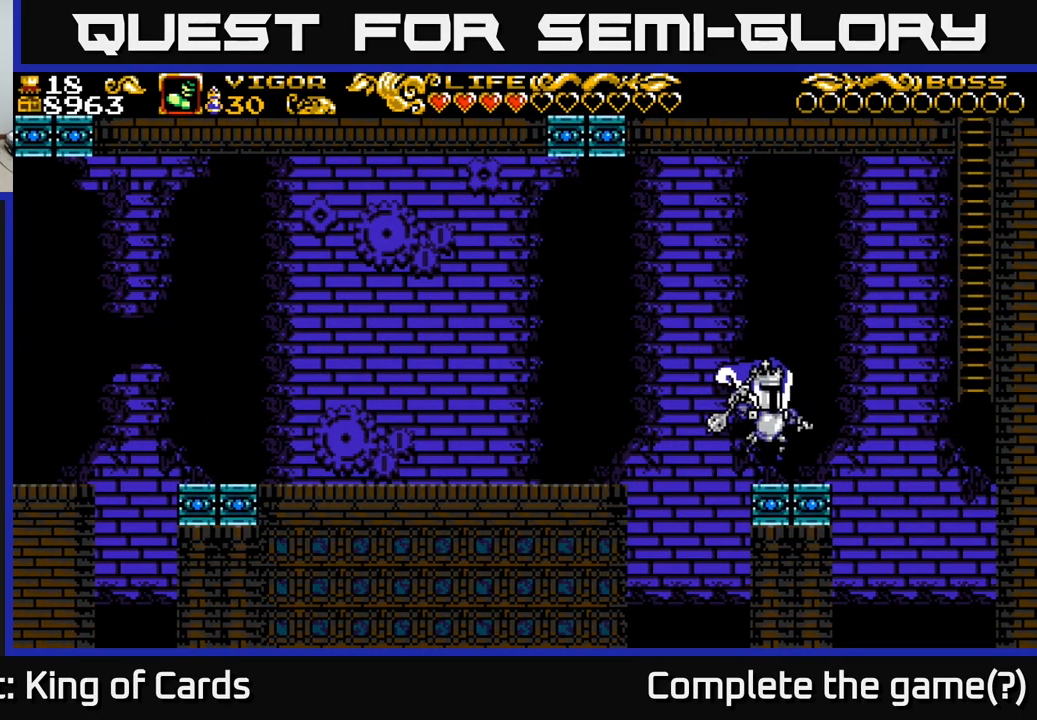
{"buttons": ["A", "X", "DPAD_RIGHT"], "right_stick": "center", "events": [[66, "A", "down"], [383, "X", "down"]]}
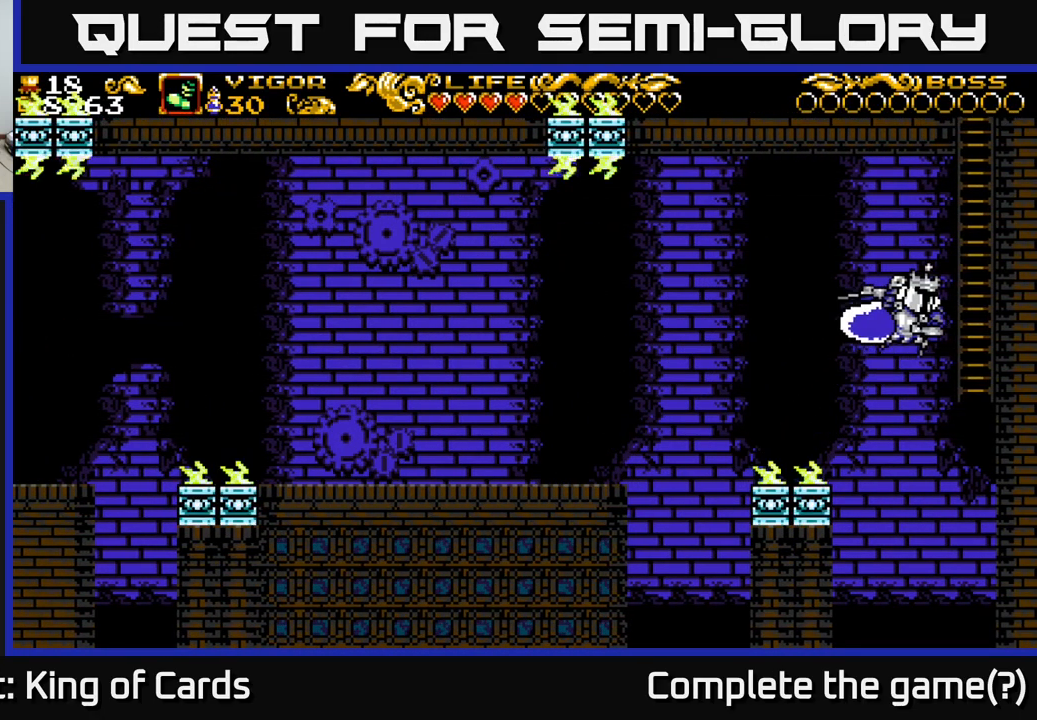
{"buttons": ["DPAD_UP"], "right_stick": "center", "events": [[33, "X", "up"], [83, "A", "up"], [100, "DPAD_UP", "down"], [133, "DPAD_RIGHT", "up"]]}